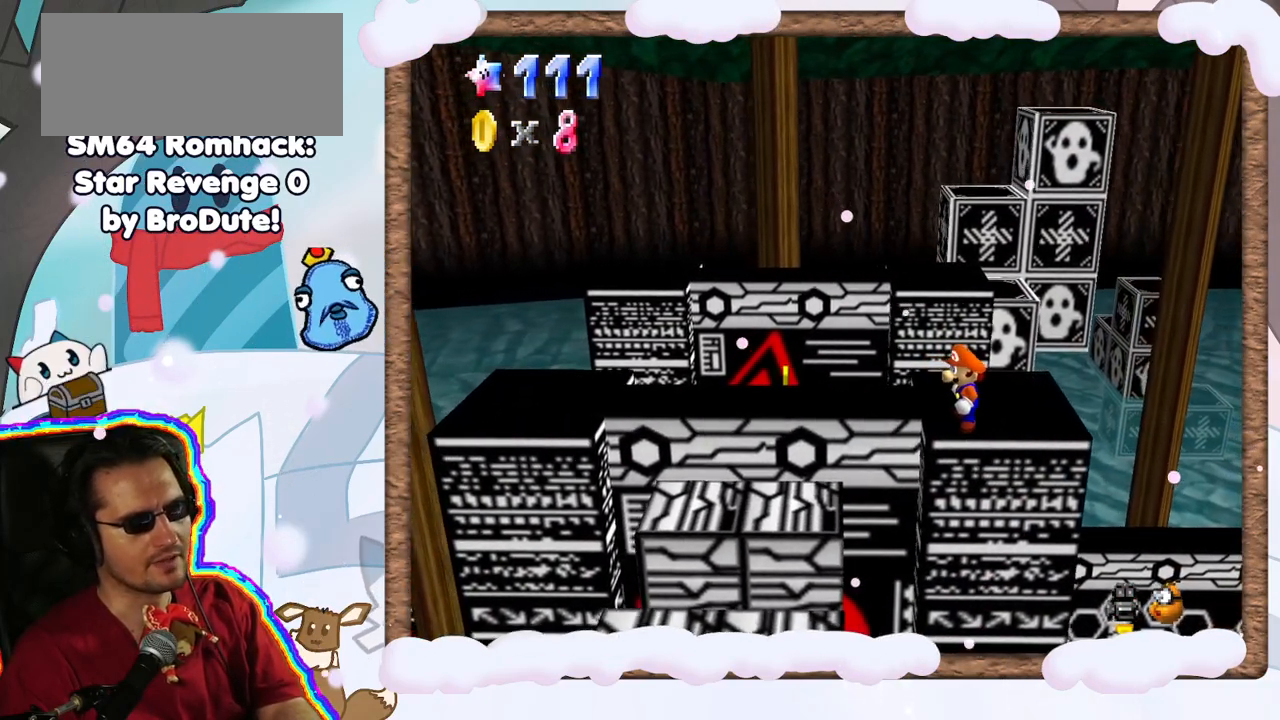
Gameplay with a controller (Nintendo layout); each line is a JSON object with the inputs held at the frame after it (dt_ms = milliseconds from this image to that frame). "events" lists button and stick changes between this image and that frame as [ms after this image, input, new state], when the widget could be followed in between. Not read: DPAD_LEFT L3 R3.
{"dt_ms": 500, "buttons": [], "left_stick": "up", "events": [[300, "left_stick", "up"]]}
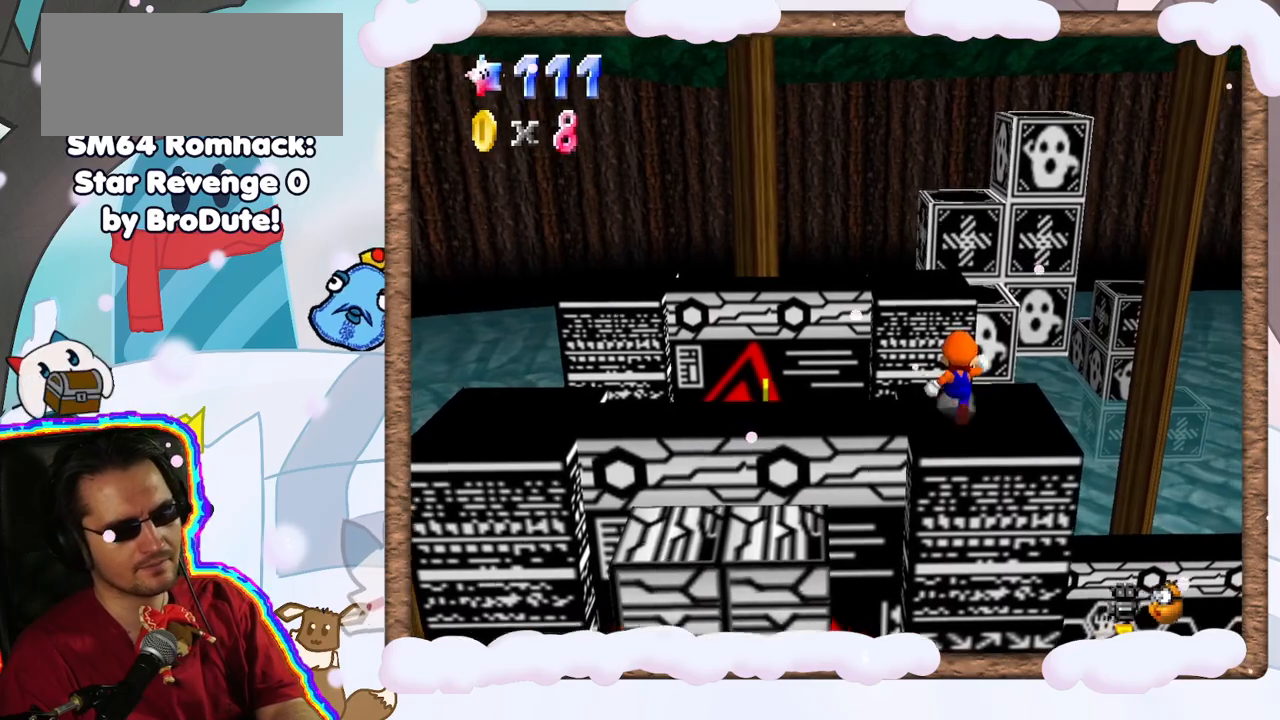
{"dt_ms": 500, "buttons": ["Z"], "left_stick": "left", "events": [[133, "Z", "down"], [183, "A", "down"], [317, "left_stick", "up-left"], [383, "A", "up"], [483, "left_stick", "left"]]}
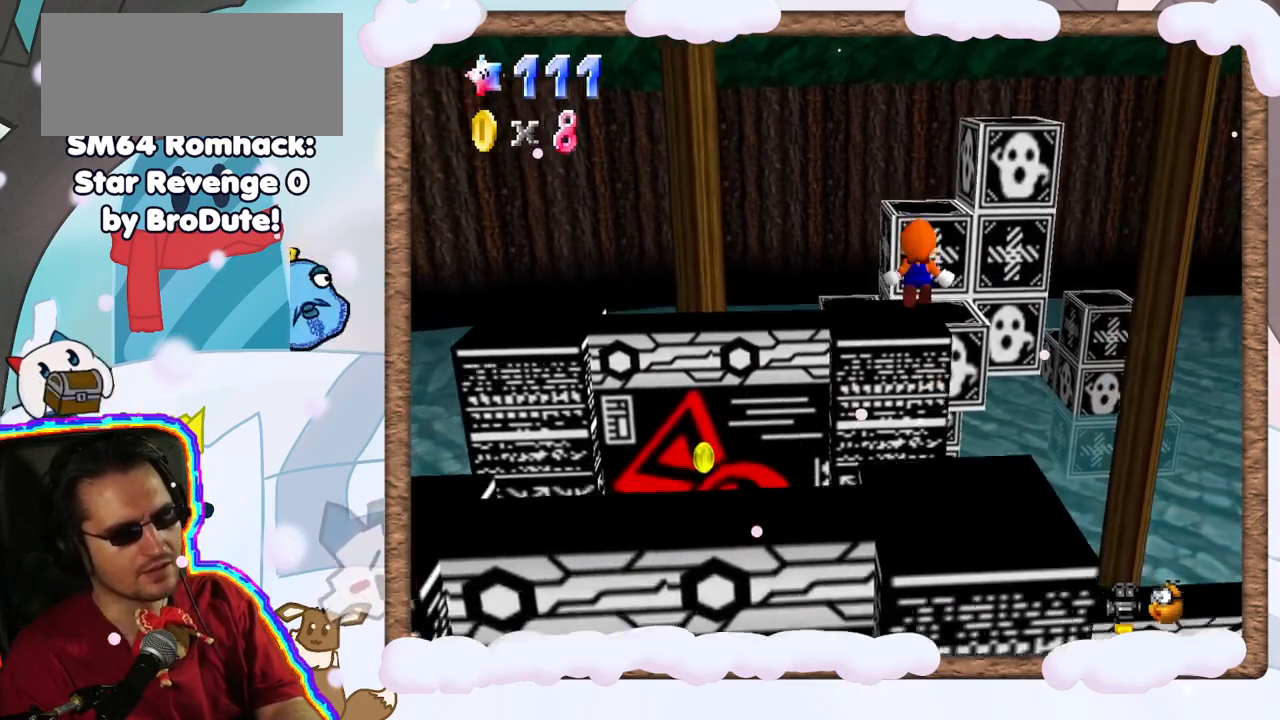
{"dt_ms": 500, "buttons": ["Z"], "left_stick": "up", "events": [[17, "left_stick", "down-left"], [233, "left_stick", "center"], [283, "left_stick", "up"], [383, "left_stick", "center"], [467, "left_stick", "up"]]}
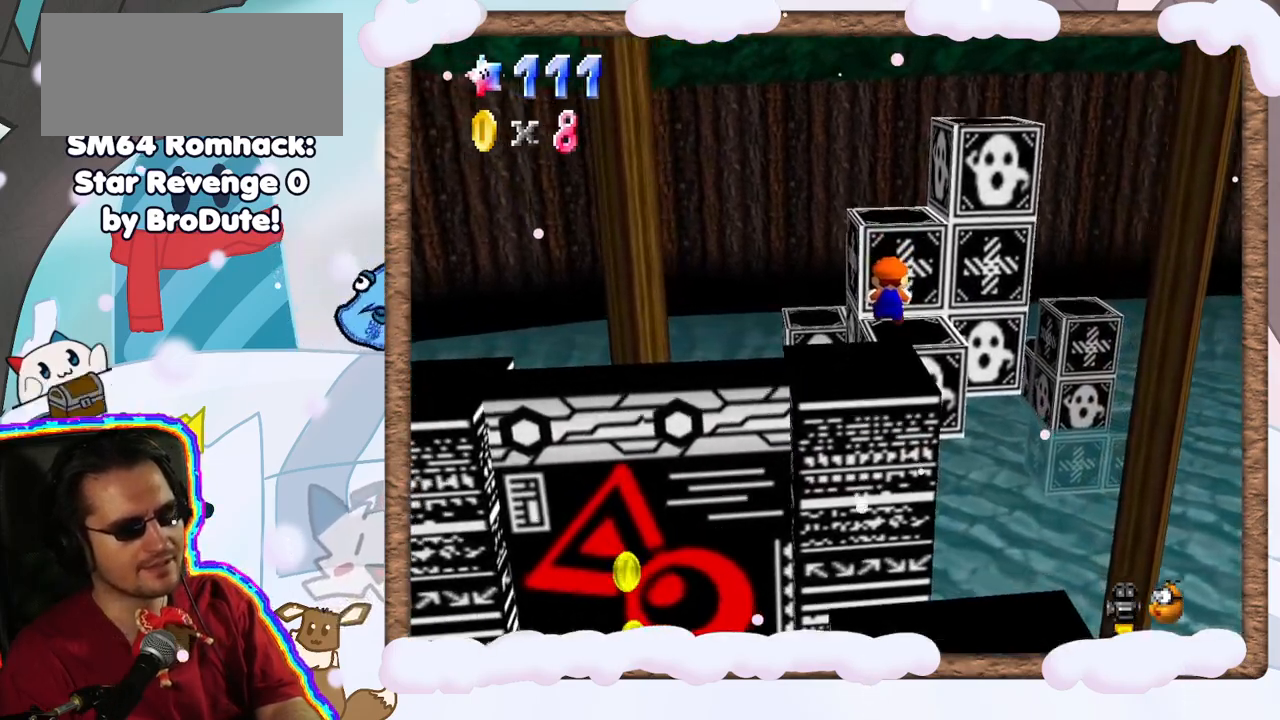
{"dt_ms": 500, "buttons": ["A", "Z"], "left_stick": "up", "events": [[267, "A", "down"]]}
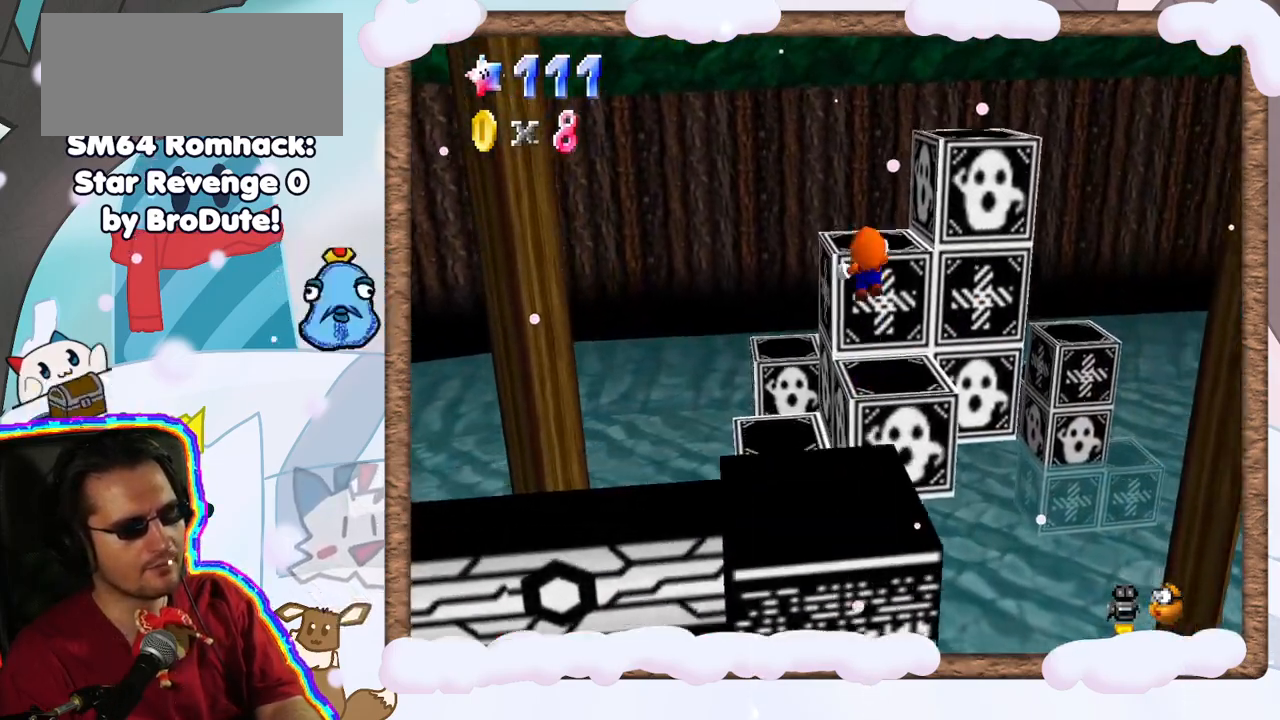
{"dt_ms": 500, "buttons": [], "left_stick": "up", "events": [[117, "left_stick", "up-right"], [250, "A", "up"], [367, "Z", "up"], [383, "left_stick", "up"]]}
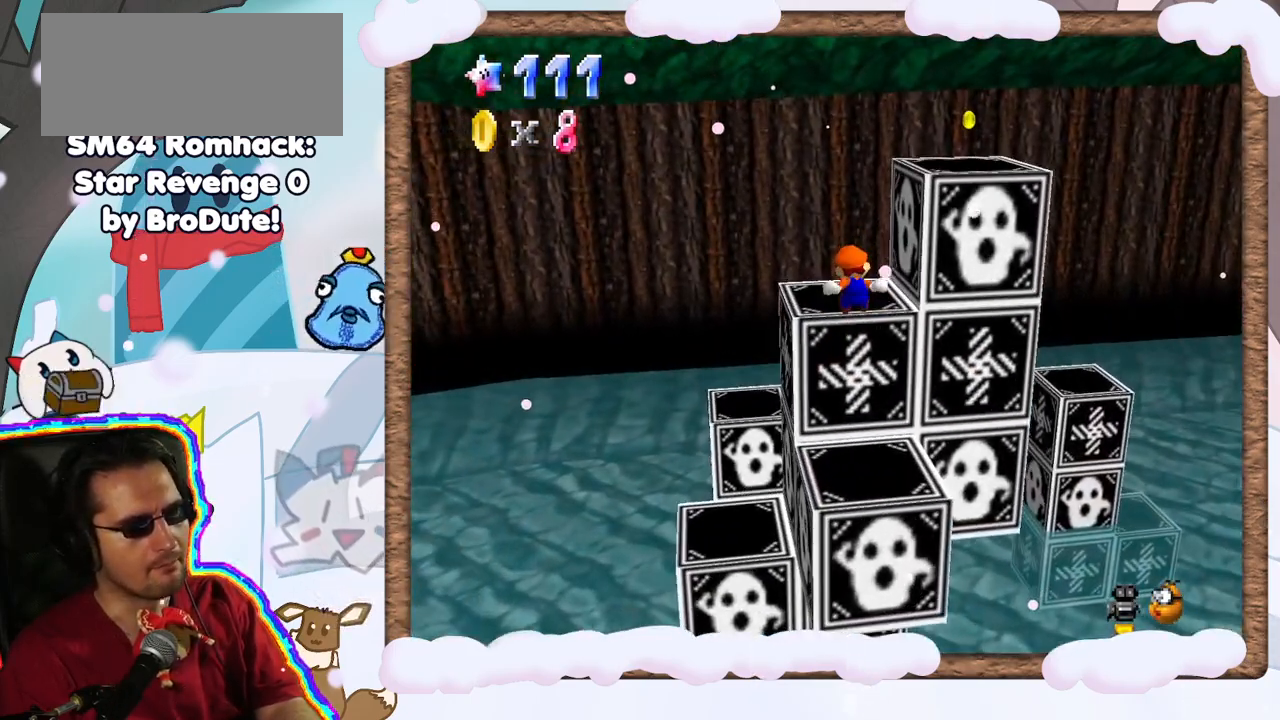
{"dt_ms": 500, "buttons": ["C_LEFT"], "left_stick": "center", "events": [[67, "left_stick", "down"], [217, "C_LEFT", "down"], [267, "left_stick", "center"], [317, "C_LEFT", "up"], [433, "C_LEFT", "down"]]}
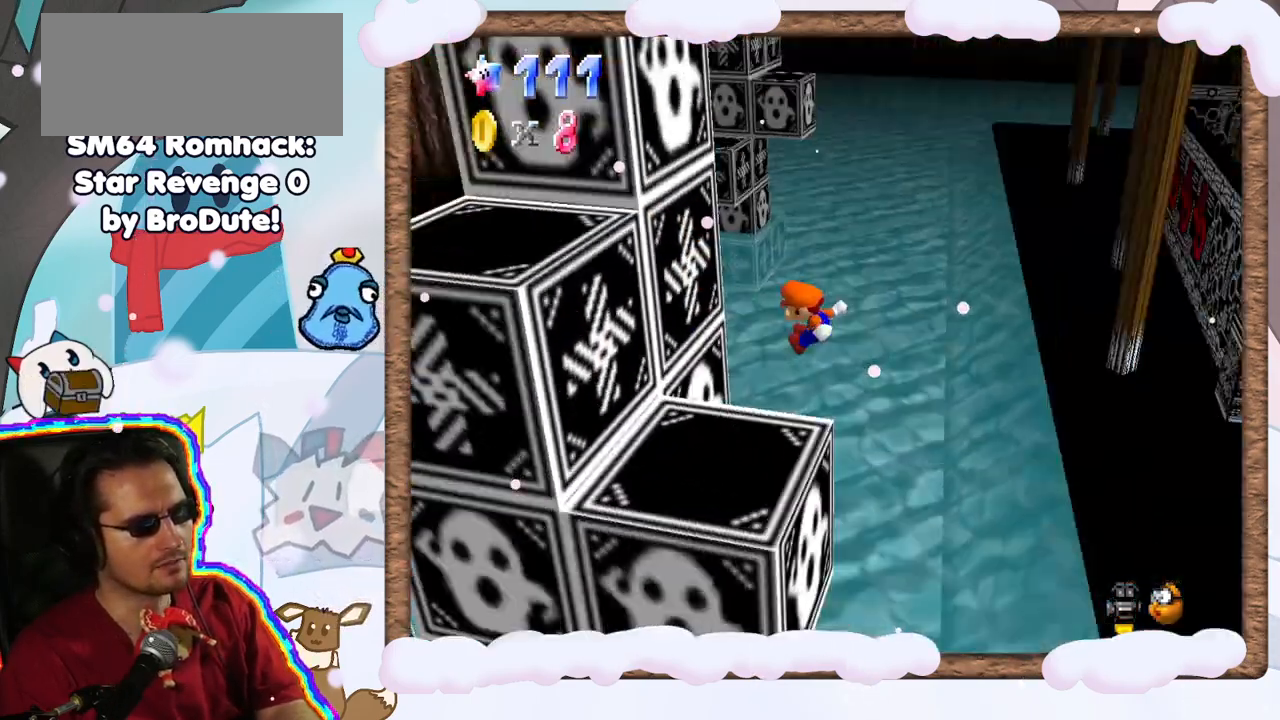
{"dt_ms": 500, "buttons": [], "left_stick": "left", "events": [[17, "C_LEFT", "up"], [383, "left_stick", "left"]]}
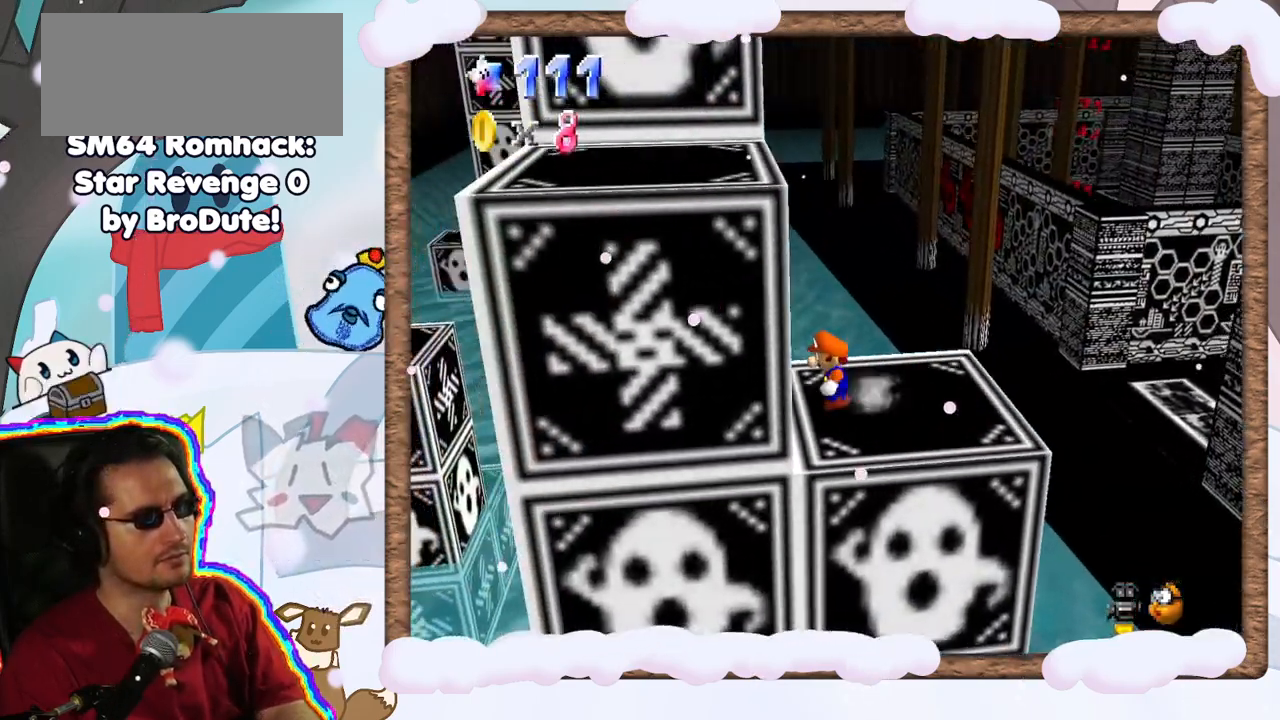
{"dt_ms": 500, "buttons": [], "left_stick": "right", "events": [[67, "left_stick", "center"], [283, "left_stick", "right"]]}
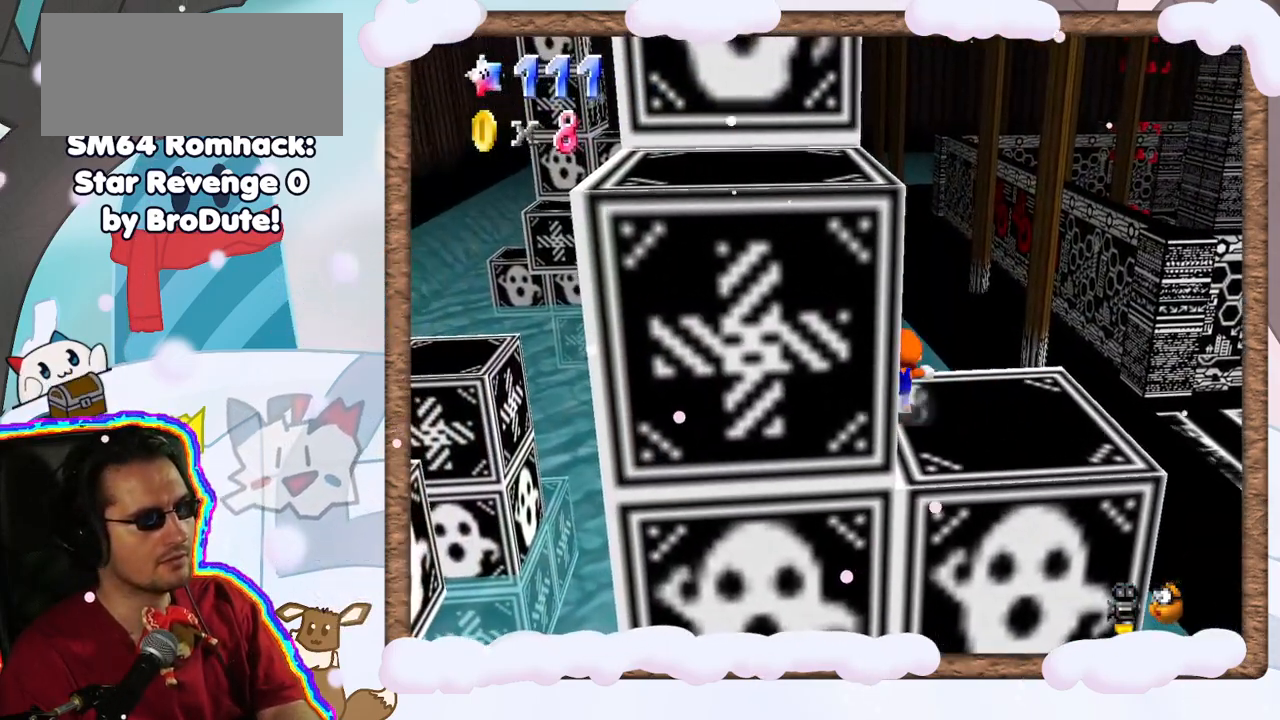
{"dt_ms": 500, "buttons": [], "left_stick": "right", "events": []}
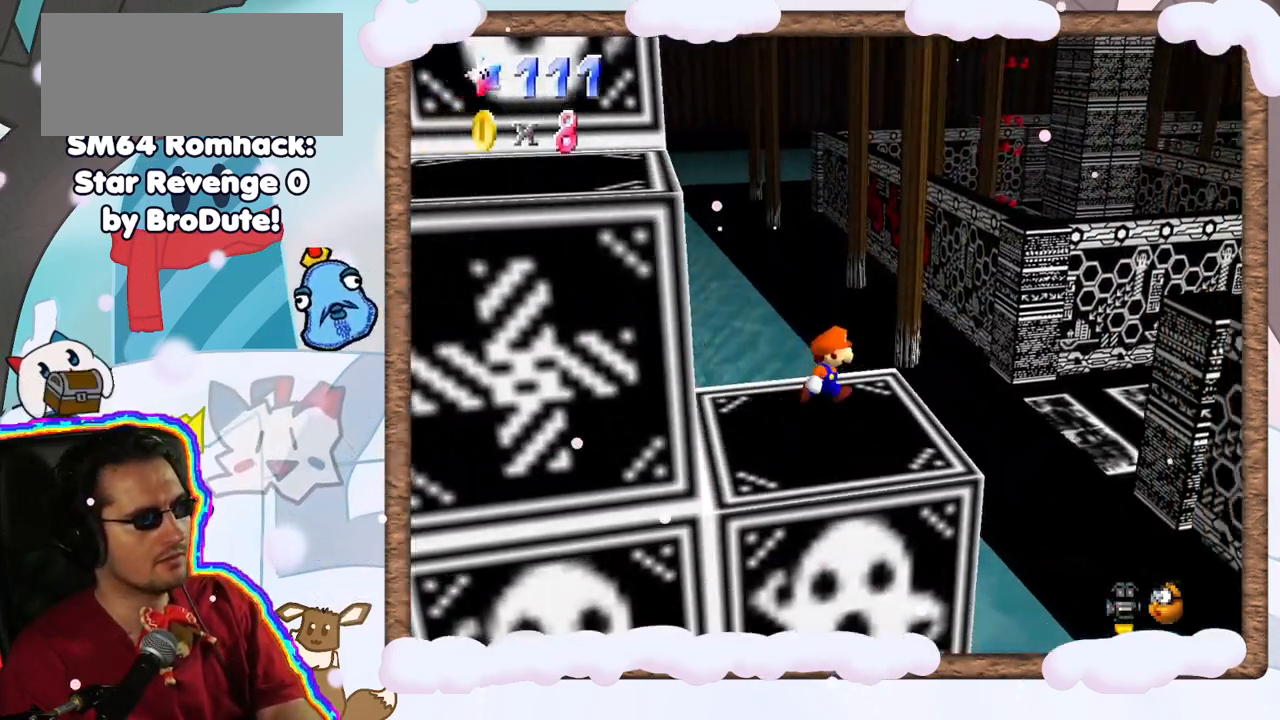
{"dt_ms": 500, "buttons": ["A"], "left_stick": "down-left", "events": [[67, "left_stick", "left"], [133, "left_stick", "down-left"], [183, "A", "down"]]}
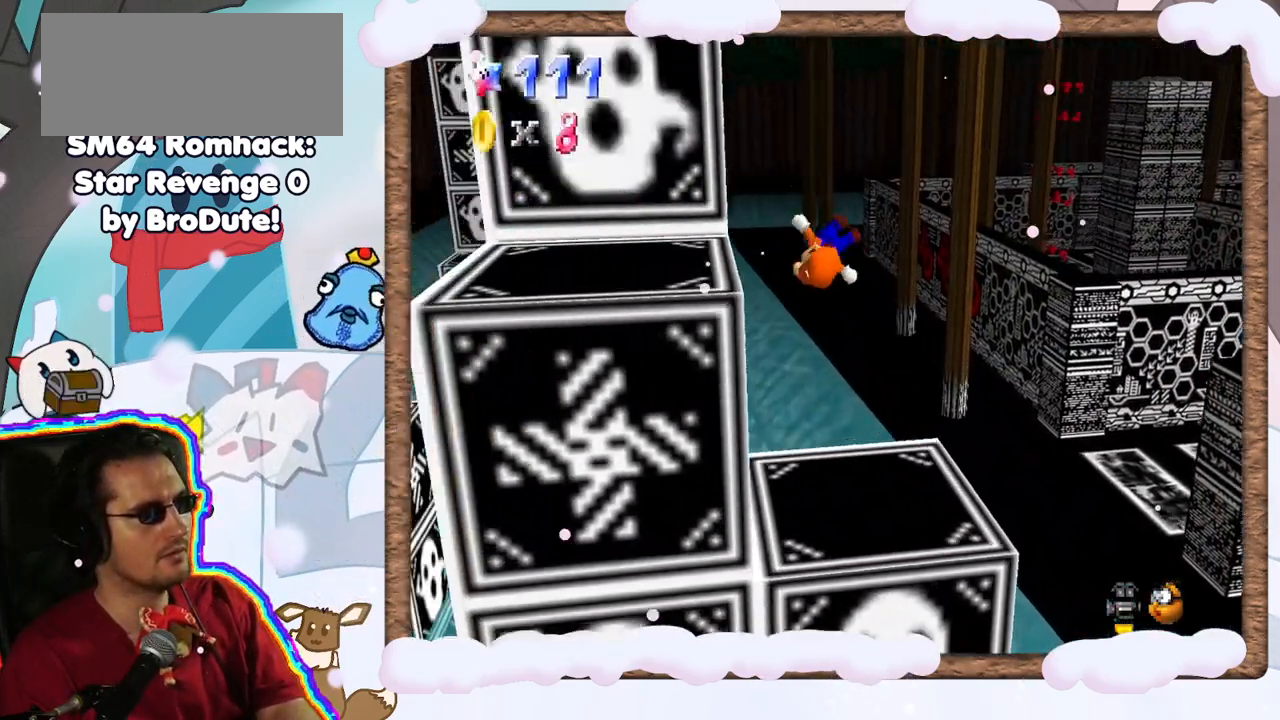
{"dt_ms": 500, "buttons": [], "left_stick": "center", "events": [[217, "A", "up"], [217, "left_stick", "left"], [433, "left_stick", "center"]]}
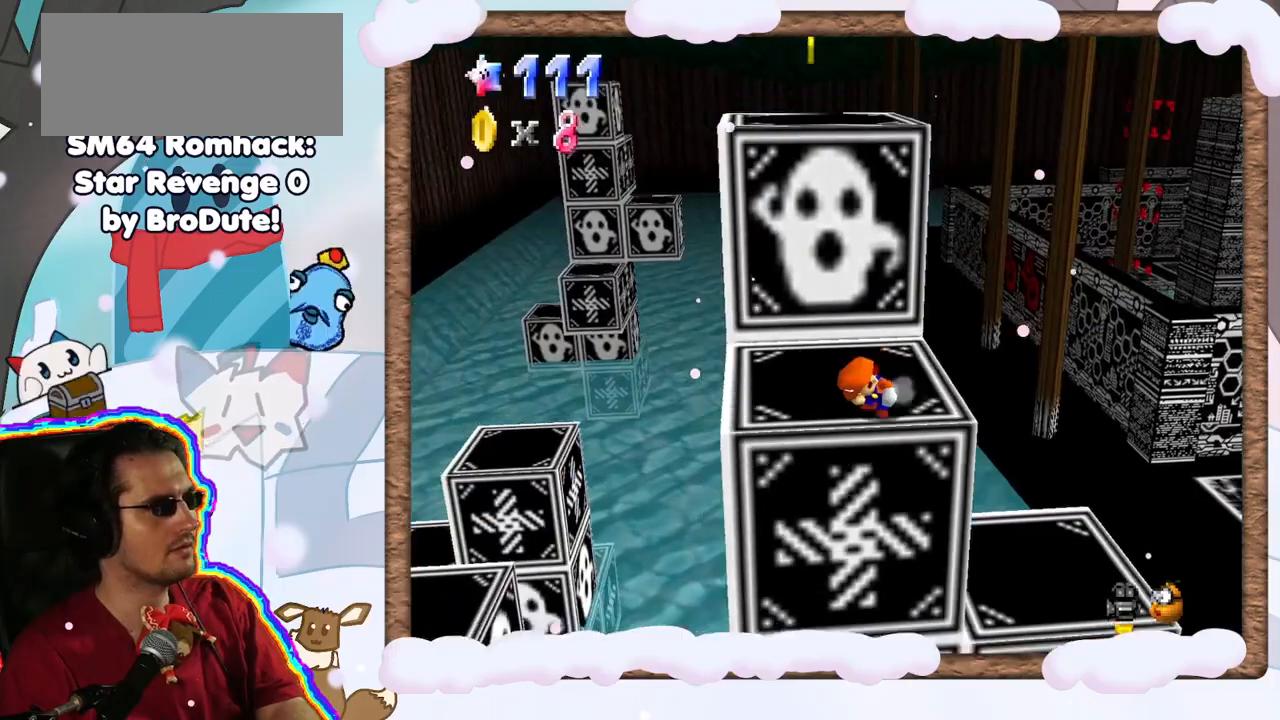
{"dt_ms": 500, "buttons": ["A"], "left_stick": "up", "events": [[133, "left_stick", "up"], [183, "left_stick", "up-left"], [350, "A", "down"], [450, "left_stick", "up"]]}
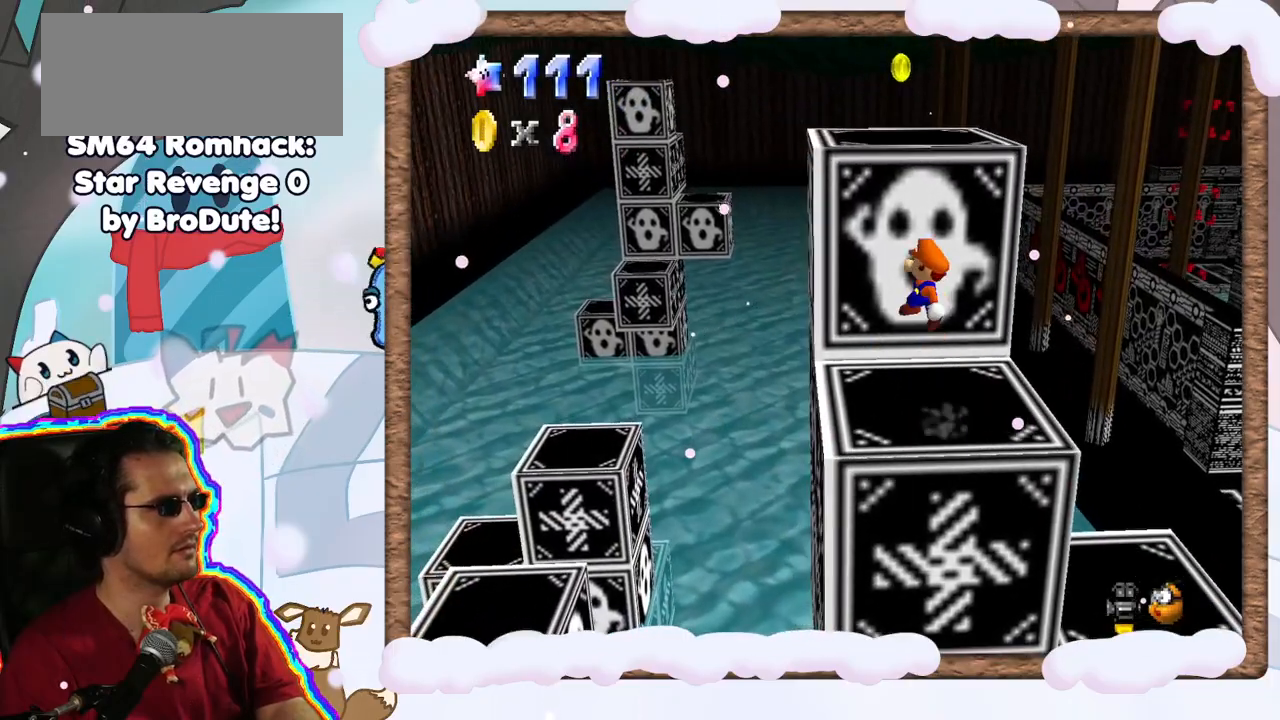
{"dt_ms": 1000, "buttons": ["A"], "left_stick": "up", "events": [[33, "left_stick", "up-right"], [250, "A", "up"], [300, "DPAD_UP", "down"], [417, "DPAD_UP", "up"], [450, "left_stick", "up"], [483, "DPAD_DOWN", "down"], [567, "left_stick", "center"], [600, "DPAD_DOWN", "up"], [683, "A", "down"], [700, "left_stick", "up"]]}
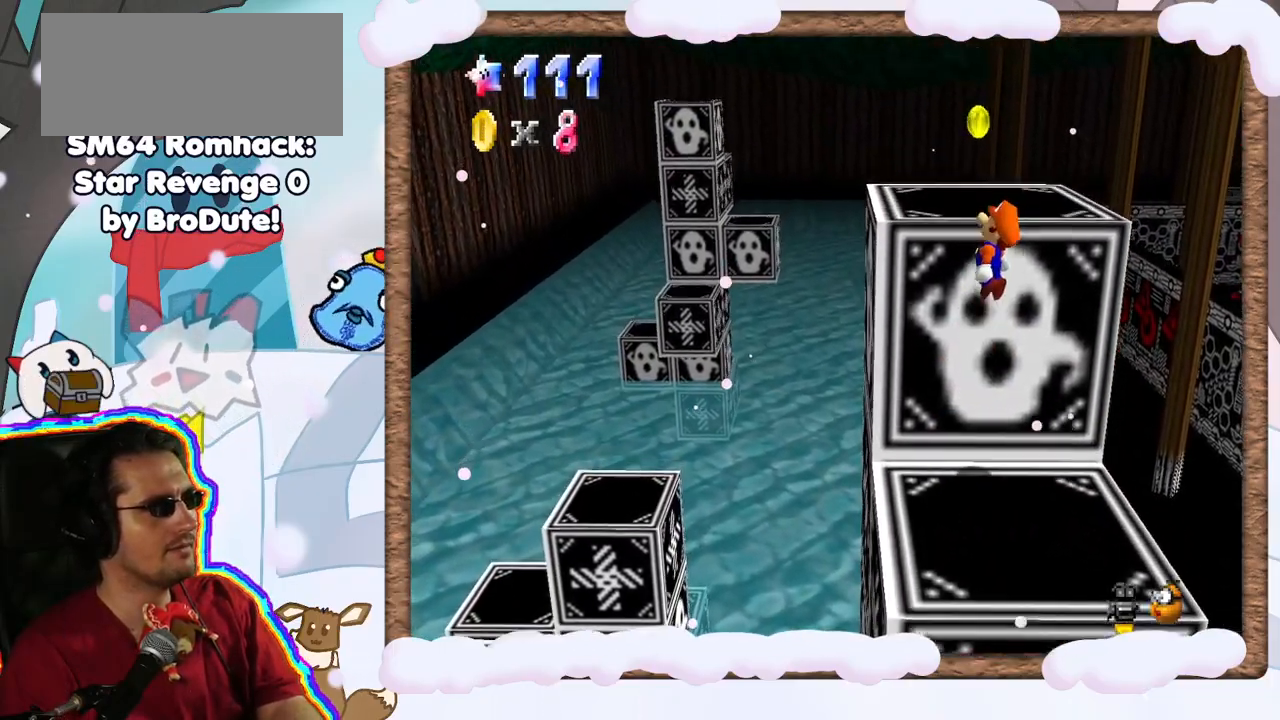
{"dt_ms": 500, "buttons": [], "left_stick": "up", "events": [[117, "A", "up"], [317, "A", "down"], [467, "A", "up"]]}
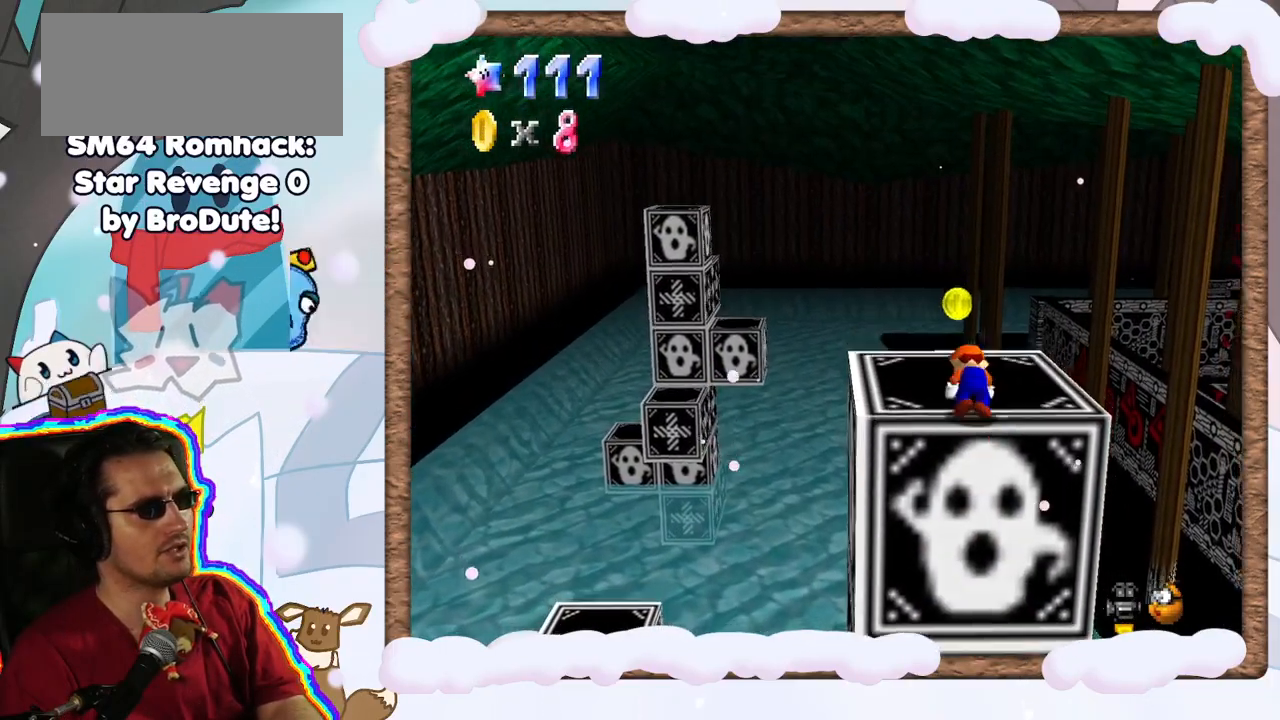
{"dt_ms": 500, "buttons": ["DPAD_DOWN"], "left_stick": "up-right", "events": [[17, "left_stick", "center"], [67, "C_RIGHT", "down"], [200, "C_RIGHT", "up"], [250, "left_stick", "up"], [350, "left_stick", "up-right"], [367, "DPAD_UP", "down"], [450, "DPAD_UP", "up"], [500, "DPAD_DOWN", "down"]]}
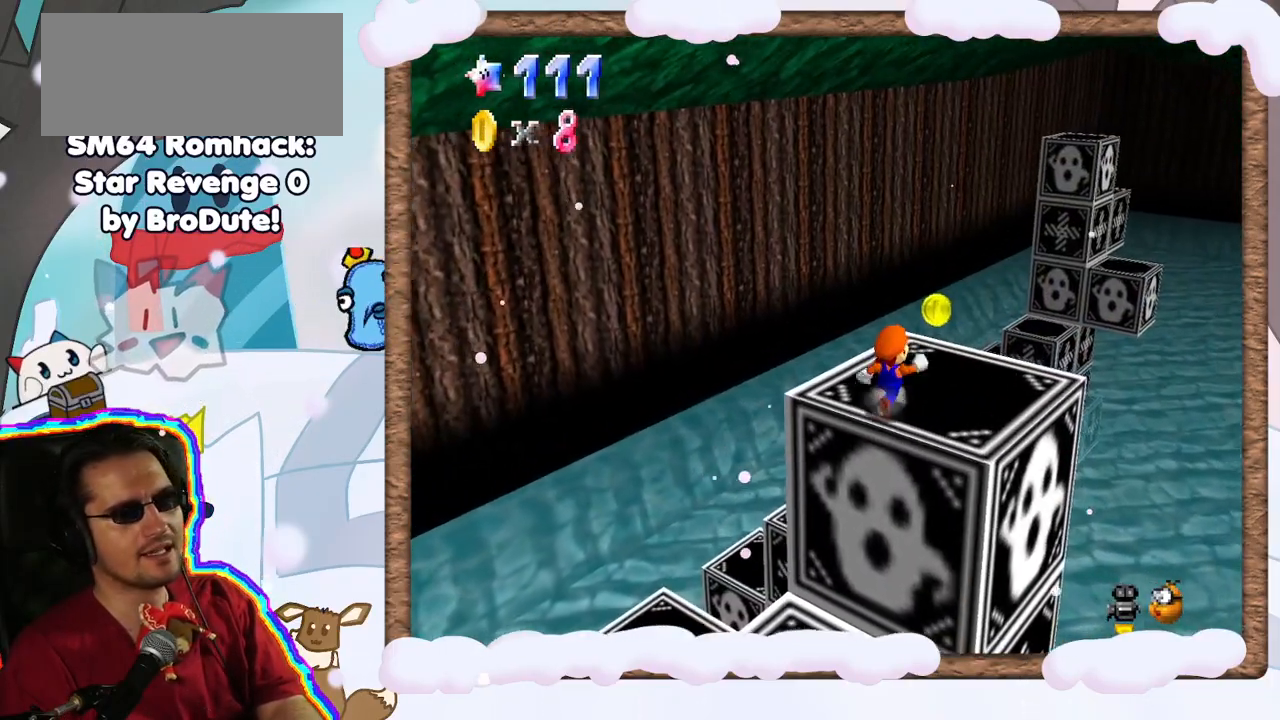
{"dt_ms": 500, "buttons": [], "left_stick": "center", "events": [[67, "C_LEFT", "down"], [67, "DPAD_DOWN", "up"], [200, "left_stick", "center"], [250, "C_LEFT", "up"], [400, "C_LEFT", "down"], [483, "C_LEFT", "up"]]}
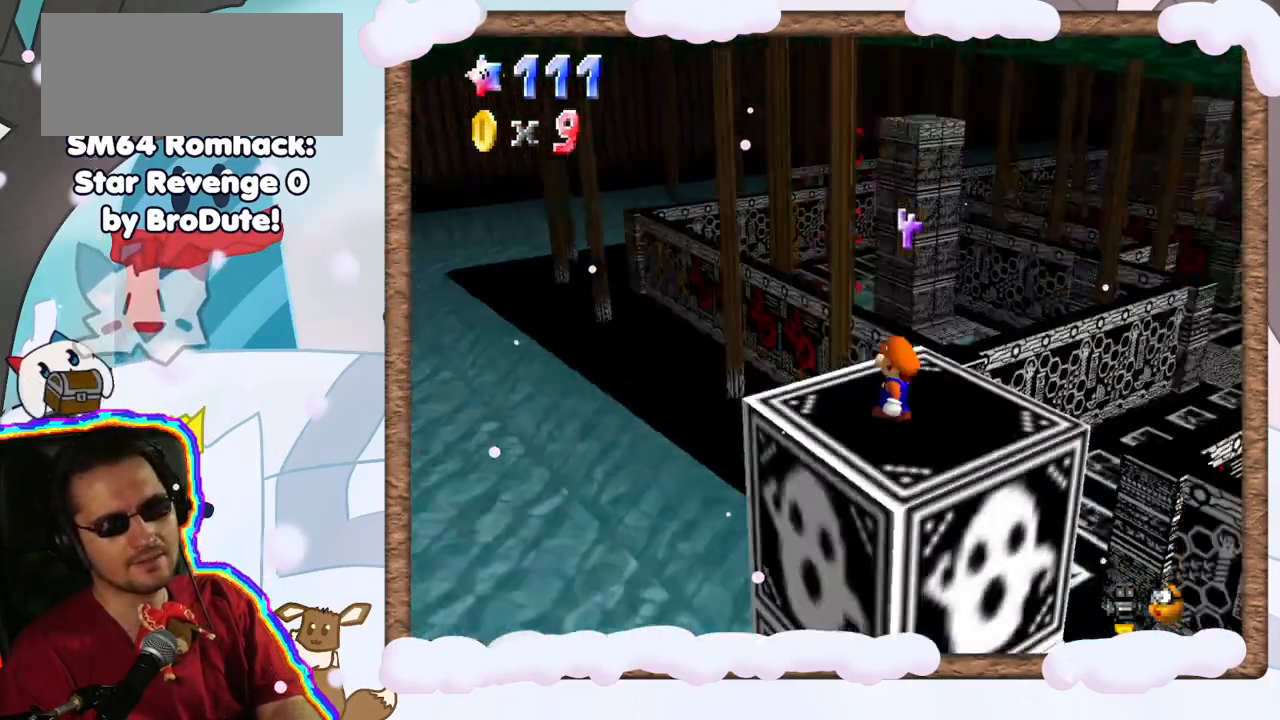
{"dt_ms": 500, "buttons": [], "left_stick": "center", "events": [[333, "C_RIGHT", "down"], [467, "C_RIGHT", "up"]]}
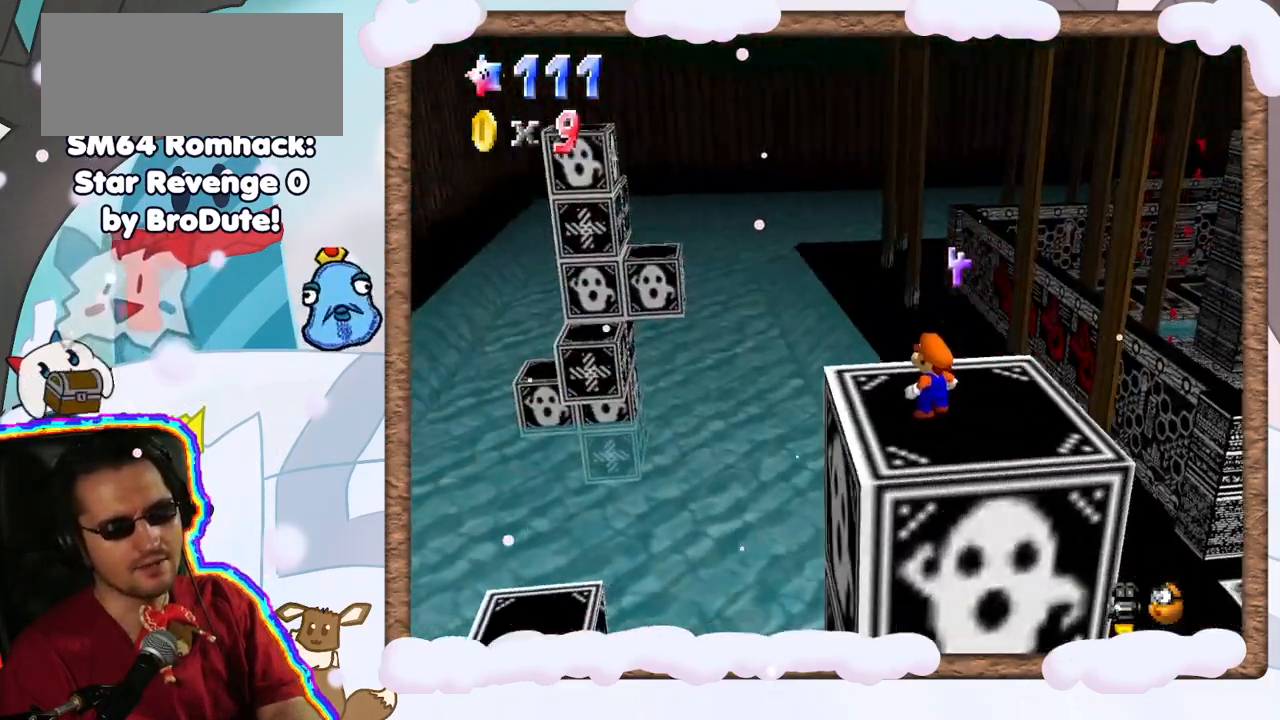
{"dt_ms": 500, "buttons": [], "left_stick": "down", "events": [[133, "C_RIGHT", "down"], [233, "C_RIGHT", "up"], [367, "C_DOWN", "down"], [367, "left_stick", "down"], [450, "C_DOWN", "up"]]}
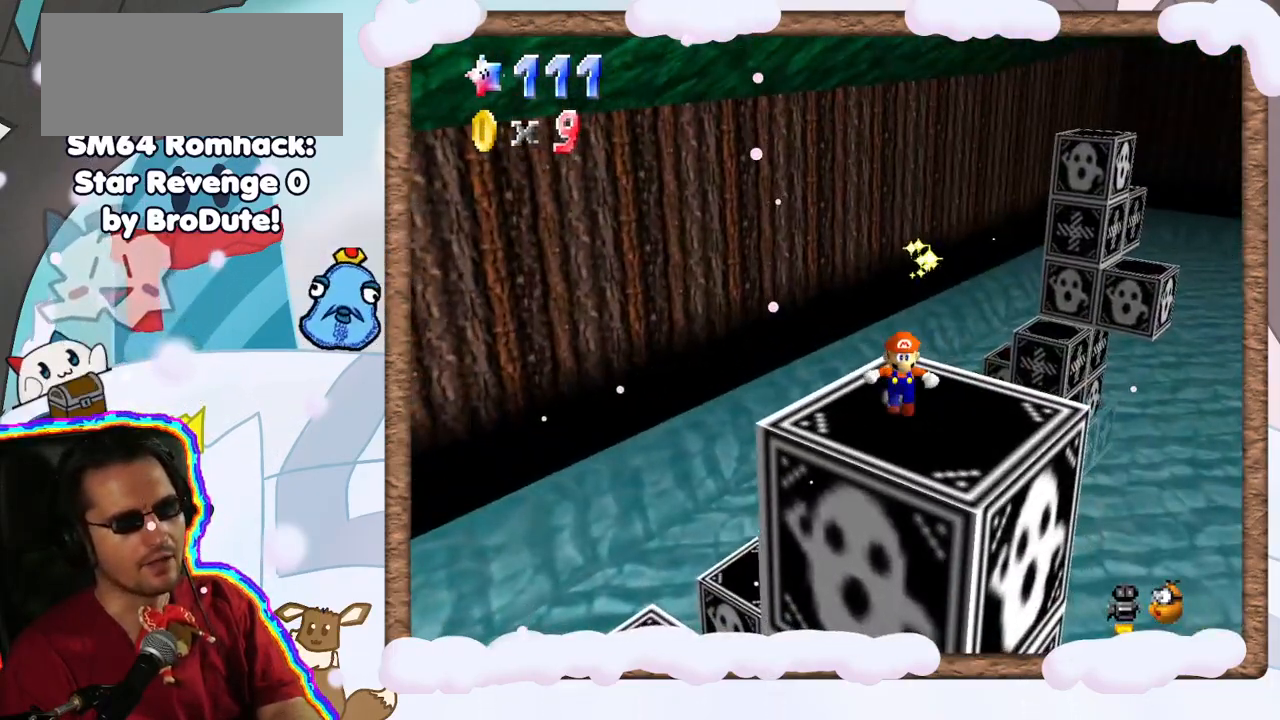
{"dt_ms": 500, "buttons": [], "left_stick": "down-left", "events": [[117, "left_stick", "center"], [217, "C_LEFT", "down"], [333, "C_LEFT", "up"], [367, "left_stick", "down-left"]]}
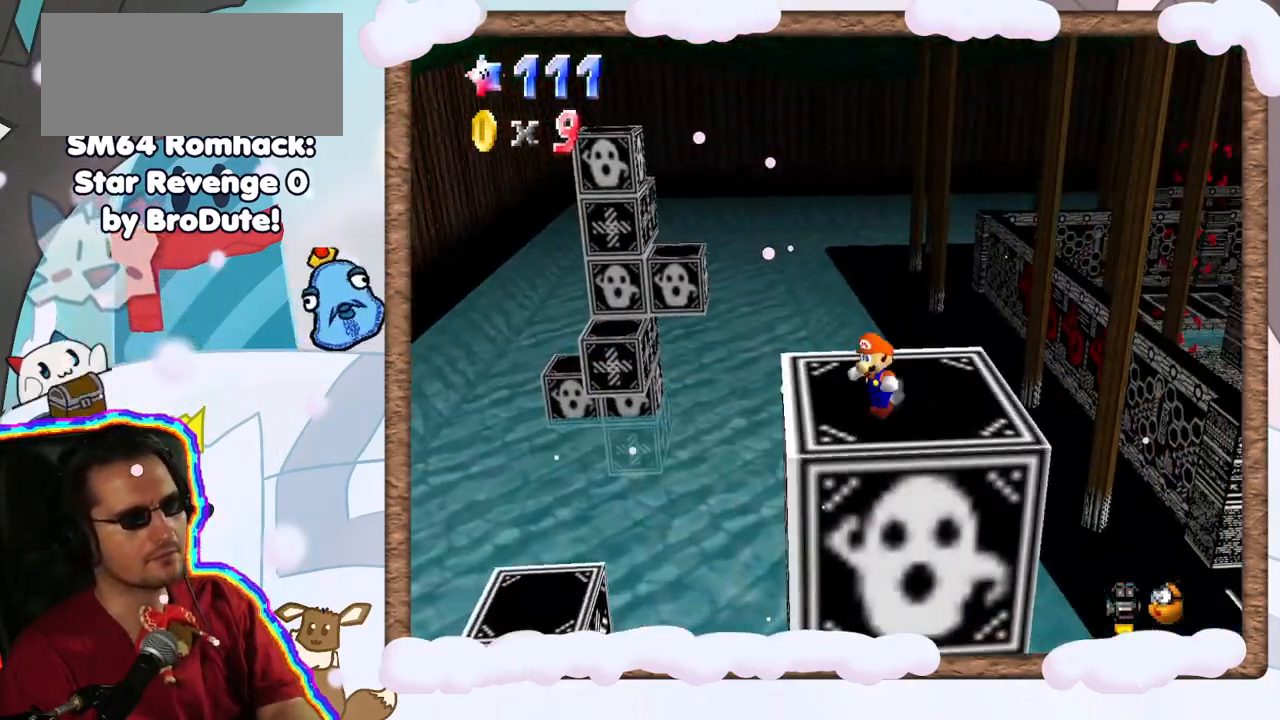
{"dt_ms": 500, "buttons": [], "left_stick": "up-left", "events": [[100, "left_stick", "up-left"], [217, "left_stick", "up"], [417, "left_stick", "up-left"]]}
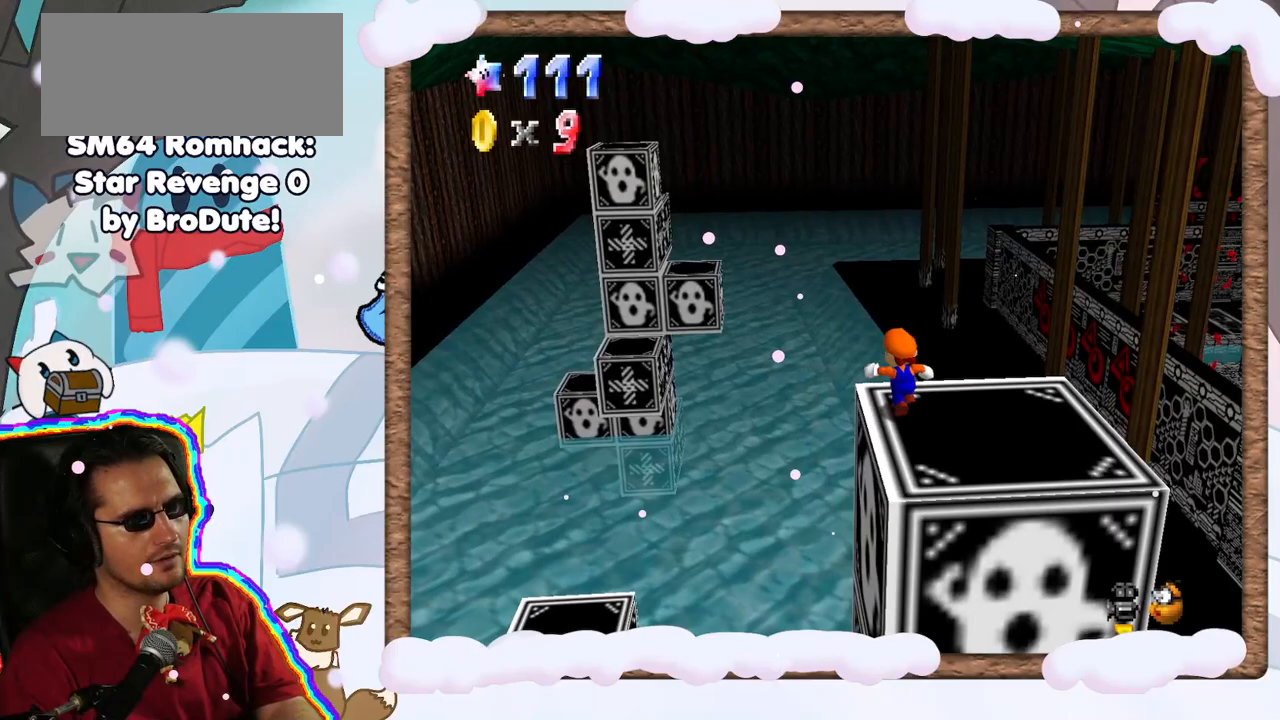
{"dt_ms": 500, "buttons": ["A", "Z"], "left_stick": "down", "events": [[50, "Z", "down"], [133, "A", "down"], [417, "left_stick", "down-left"], [500, "left_stick", "down"]]}
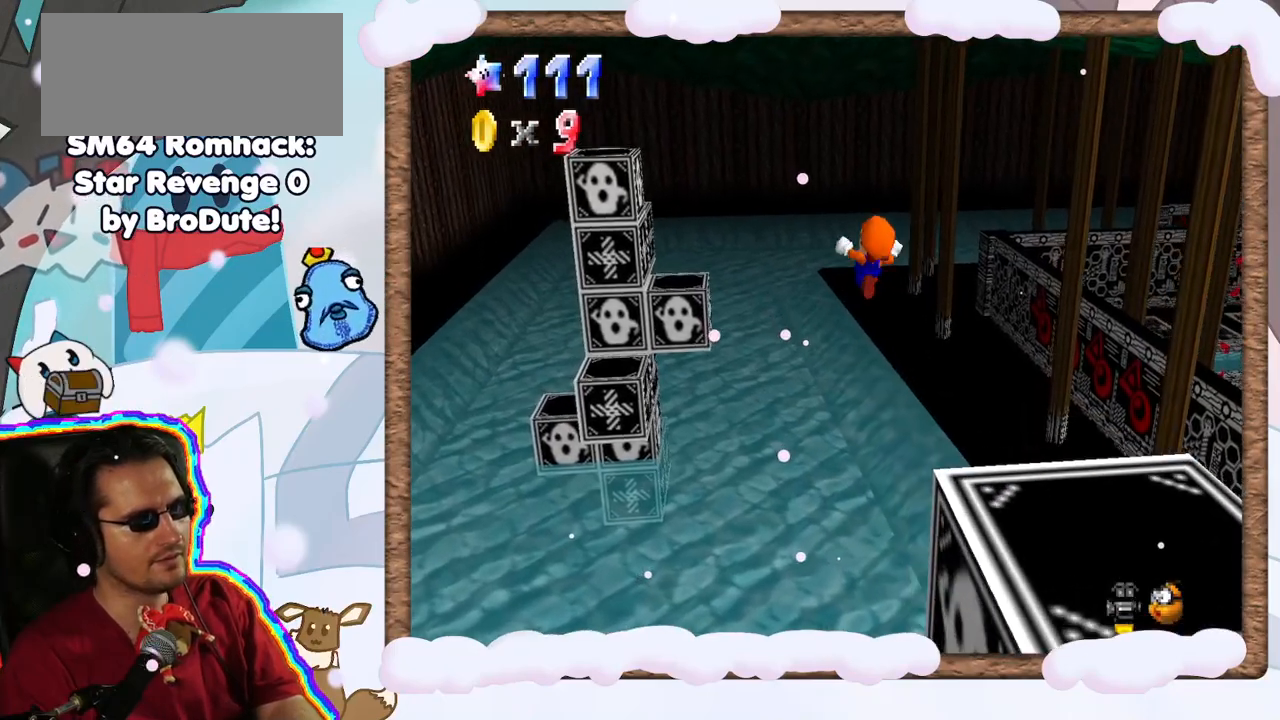
{"dt_ms": 500, "buttons": ["A", "Z"], "left_stick": "down-left", "events": [[183, "left_stick", "down-left"]]}
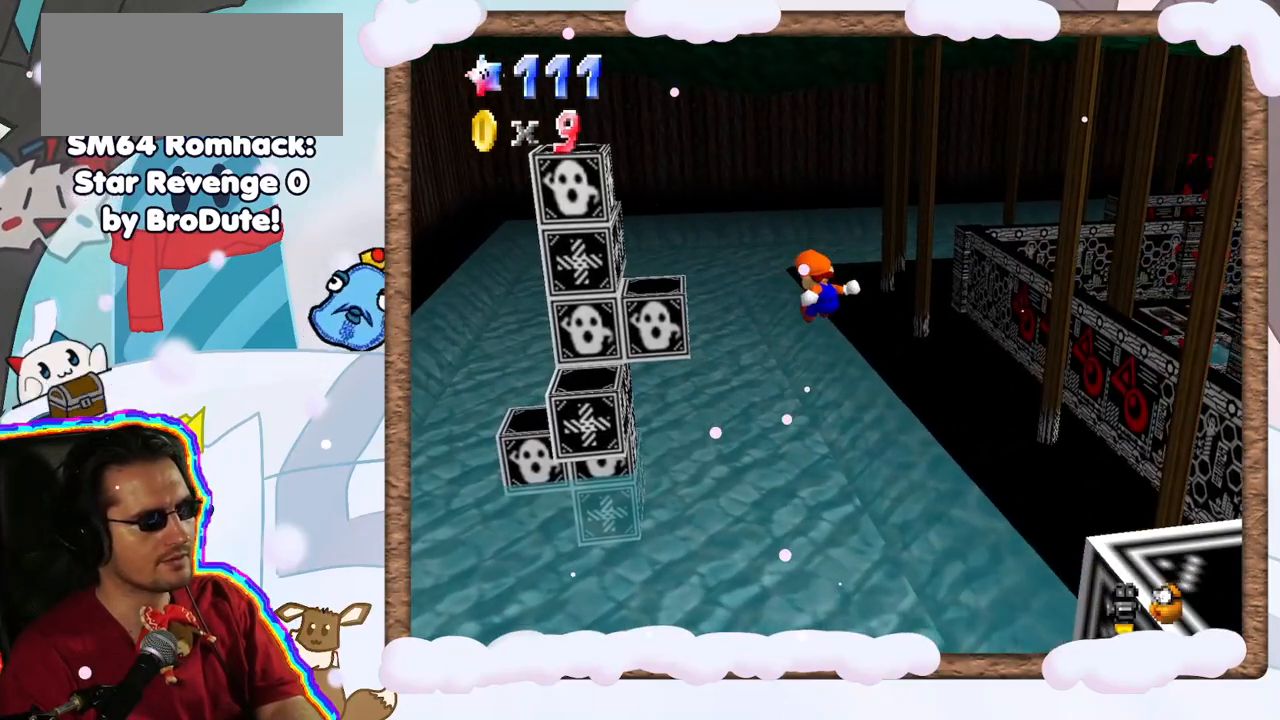
{"dt_ms": 500, "buttons": ["A", "Z"], "left_stick": "left", "events": [[250, "left_stick", "left"]]}
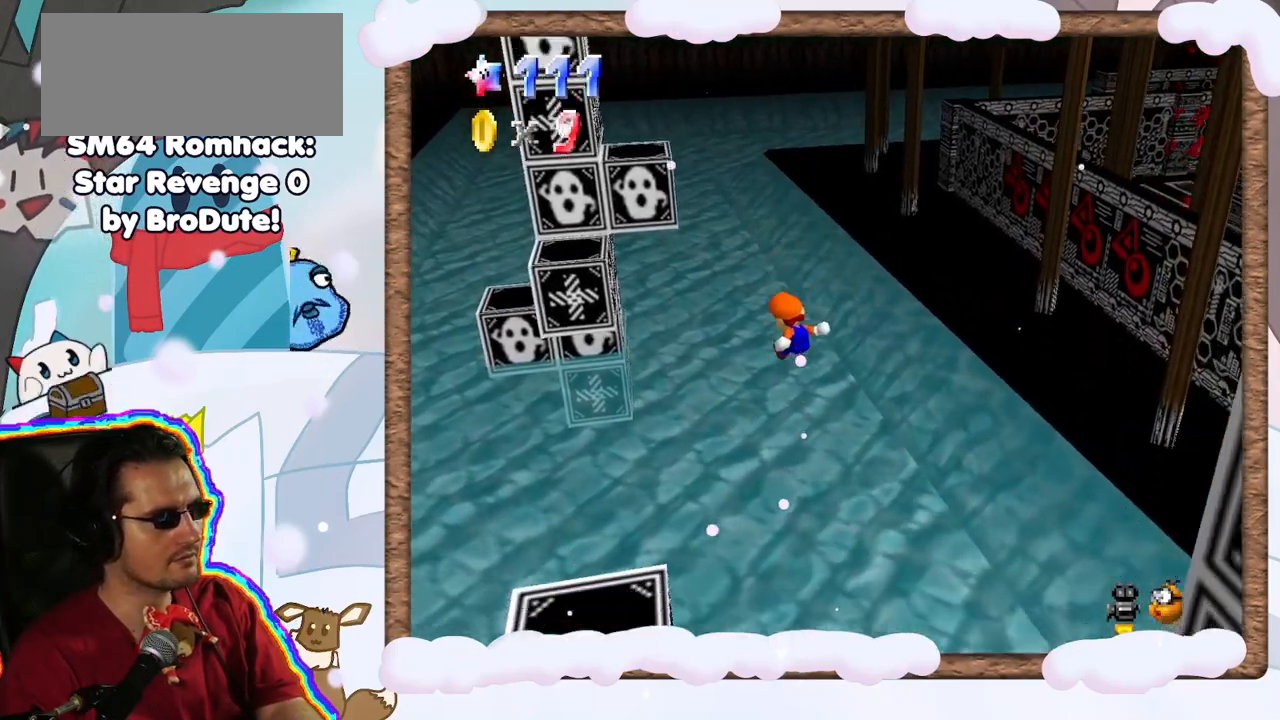
{"dt_ms": 500, "buttons": ["A", "Z"], "left_stick": "left", "events": []}
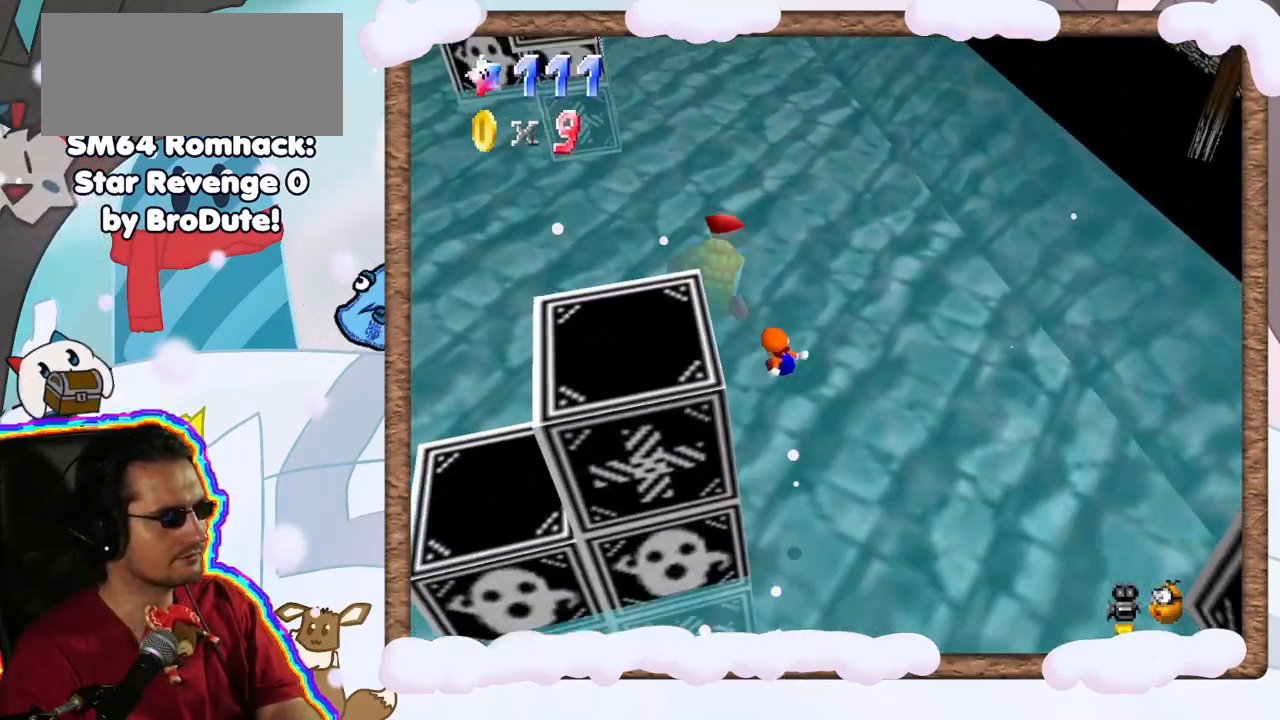
{"dt_ms": 500, "buttons": [], "left_stick": "up-right", "events": [[33, "A", "up"], [33, "Z", "up"], [117, "C_UP", "down"], [183, "C_UP", "up"], [350, "left_stick", "up"], [400, "left_stick", "up-right"]]}
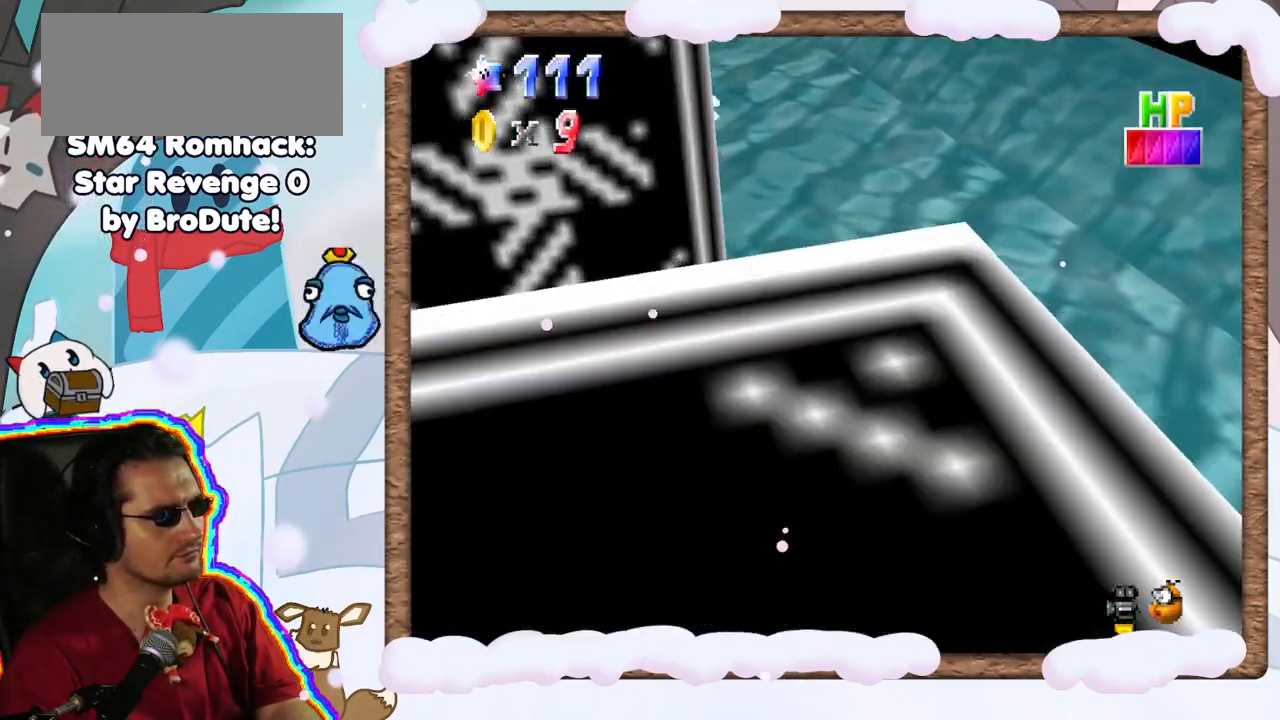
{"dt_ms": 500, "buttons": ["A"], "left_stick": "right", "events": [[50, "A", "down"], [150, "left_stick", "right"], [267, "A", "up"], [483, "A", "down"]]}
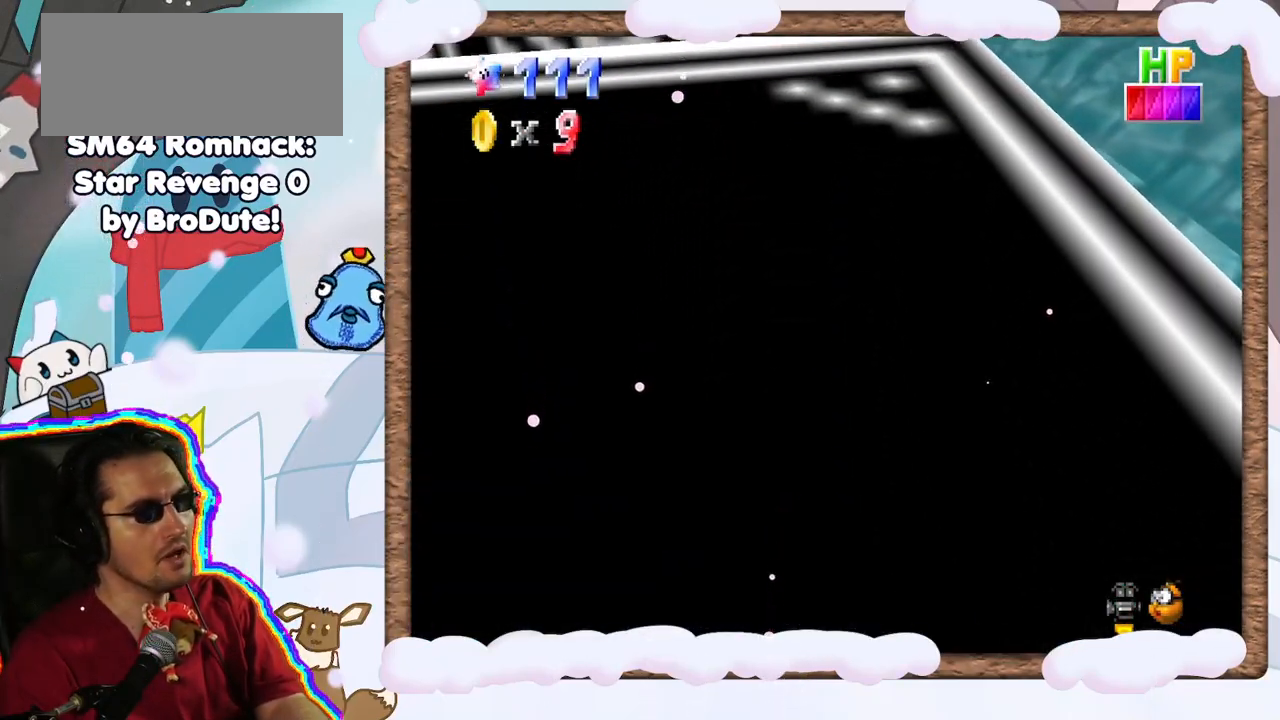
{"dt_ms": 500, "buttons": ["A"], "left_stick": "right", "events": [[300, "A", "up"], [483, "A", "down"]]}
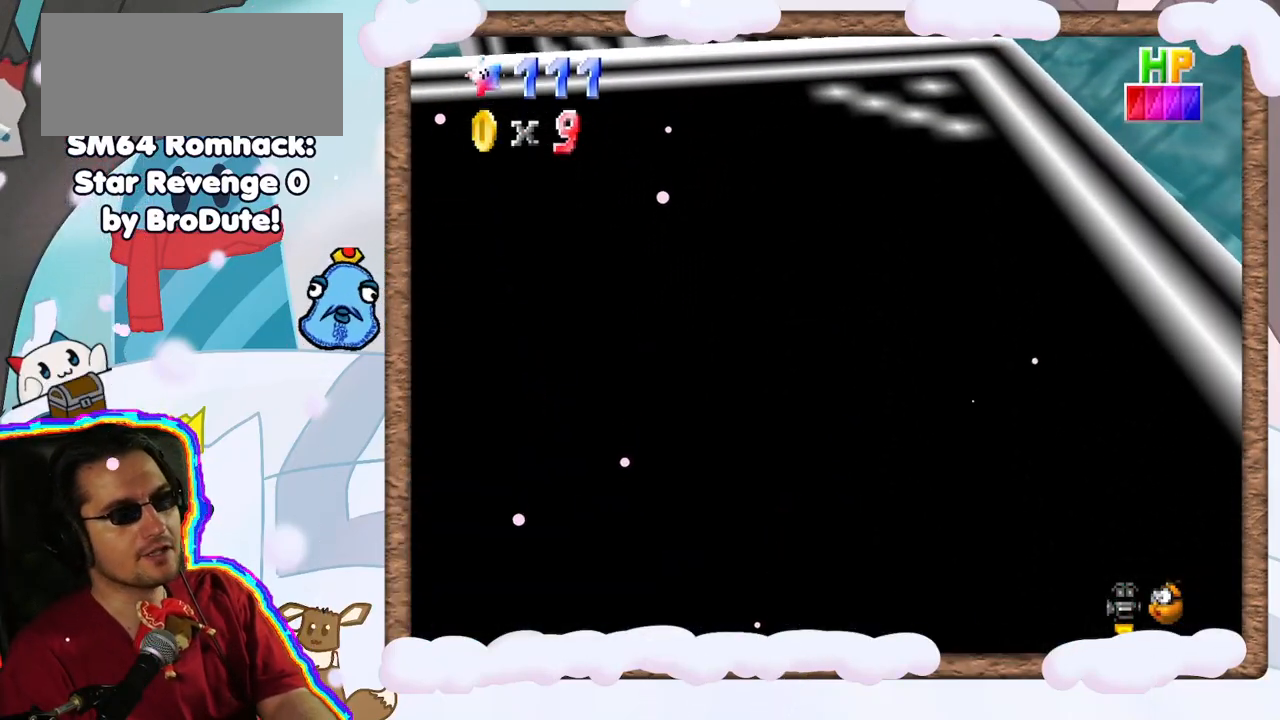
{"dt_ms": 500, "buttons": [], "left_stick": "right", "events": [[350, "A", "up"]]}